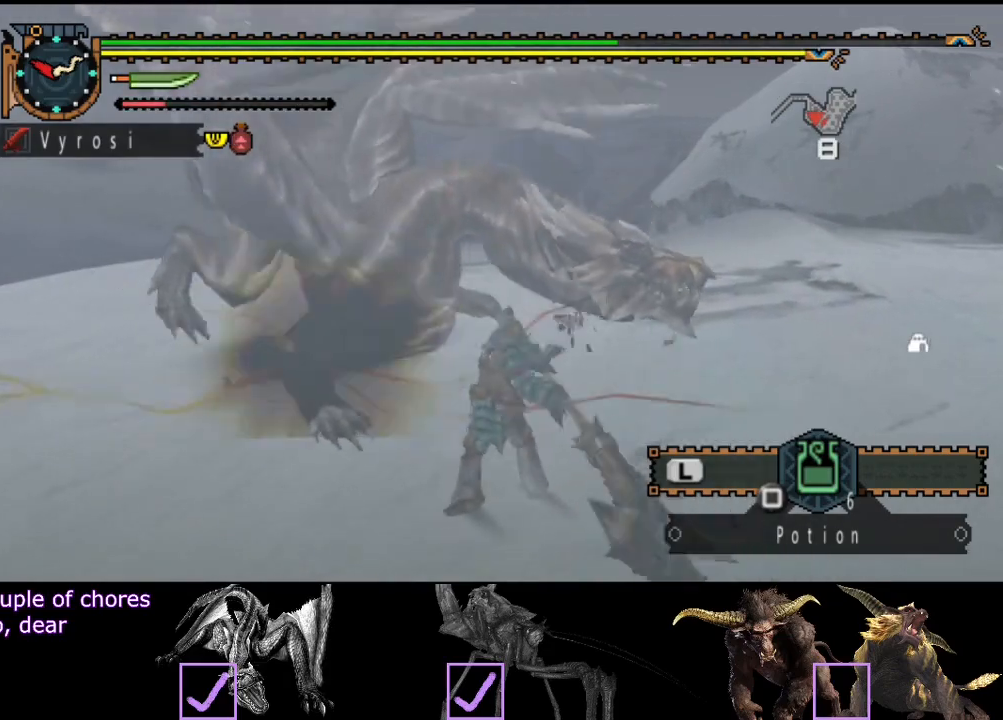
Gameplay with a controller (PlayStation layout); each line is a JSON object with the inputs held at the frame after it. "events" lists button and stick changes between this image and that frame as [ms after this image, input, new state], when the widget could be followed in between. Not read: L1 L2 L3 R1 R2 R3.
{"buttons": ["CROSS"], "left_stick": "center", "right_stick": "center", "events": [[217, "right_stick", "right"], [317, "right_stick", "center"], [417, "left_stick", "center"], [450, "CROSS", "down"]]}
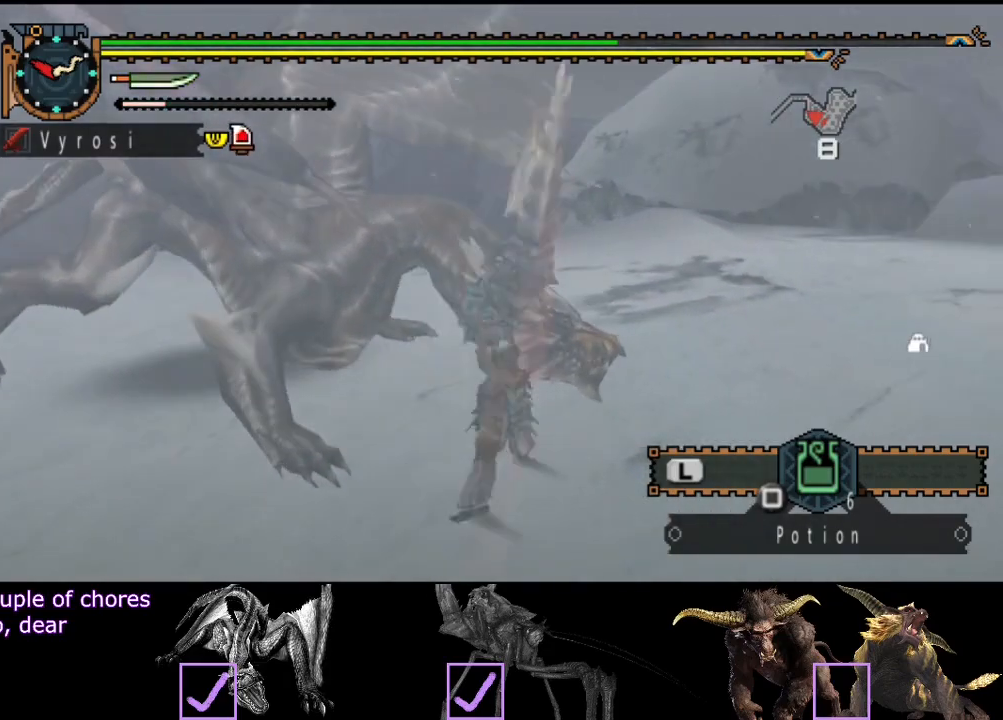
{"buttons": ["CROSS"], "left_stick": "center", "right_stick": "left", "events": [[17, "CROSS", "up"], [150, "CROSS", "down"], [217, "CROSS", "up"], [283, "CROSS", "down"], [433, "CROSS", "up"], [467, "right_stick", "left"], [500, "CROSS", "down"]]}
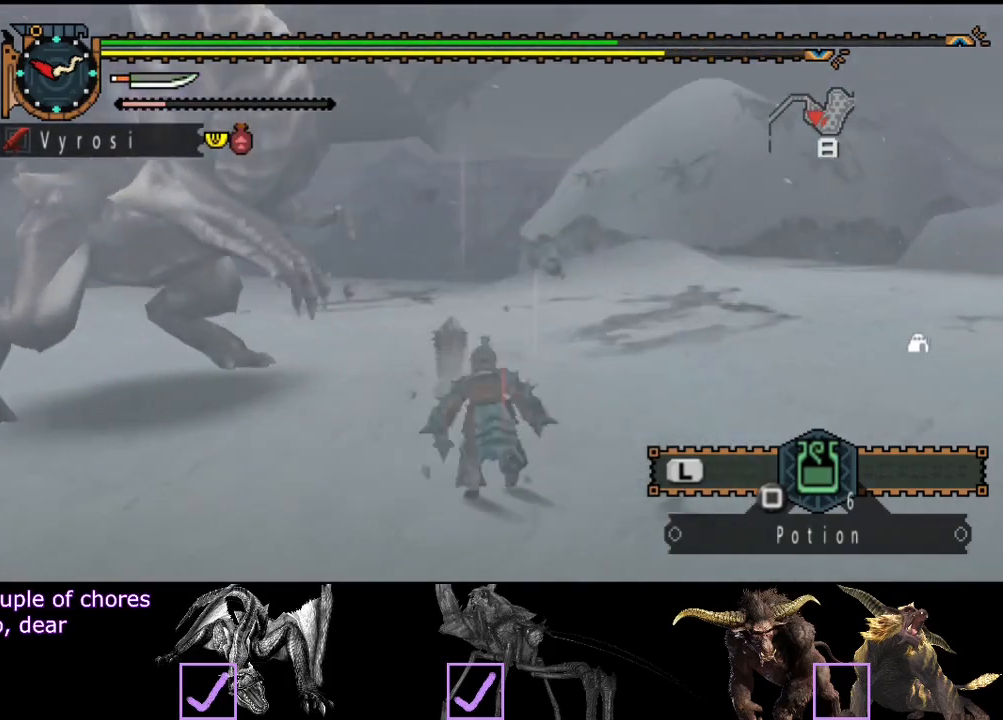
{"buttons": [], "left_stick": "center", "right_stick": "left", "events": [[67, "CROSS", "up"]]}
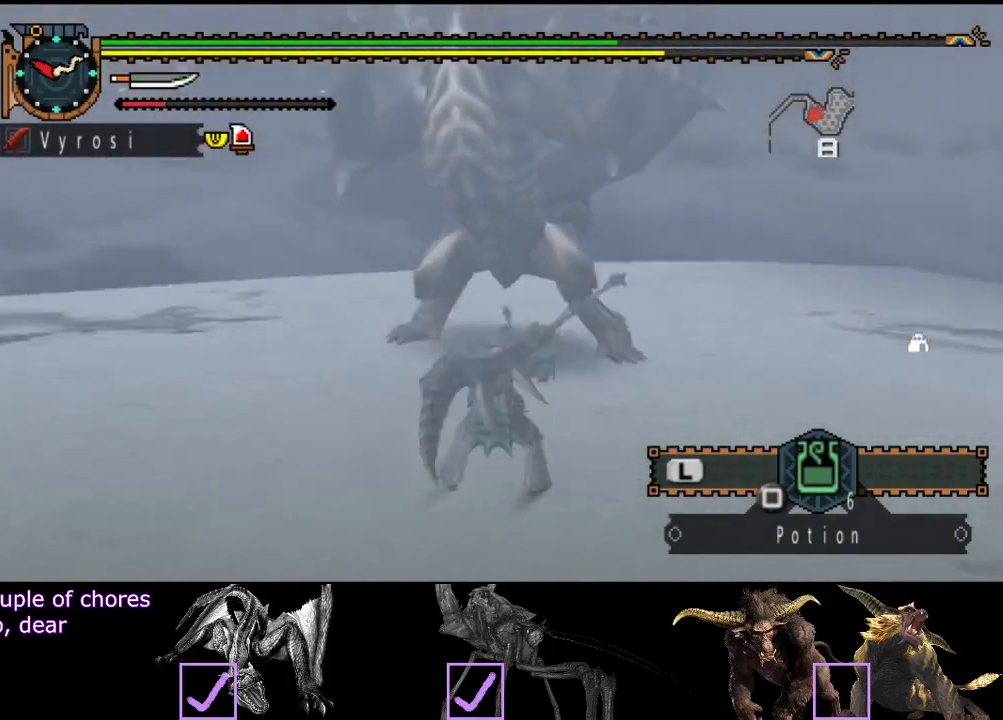
{"buttons": [], "left_stick": "center", "right_stick": "center", "events": [[133, "right_stick", "center"]]}
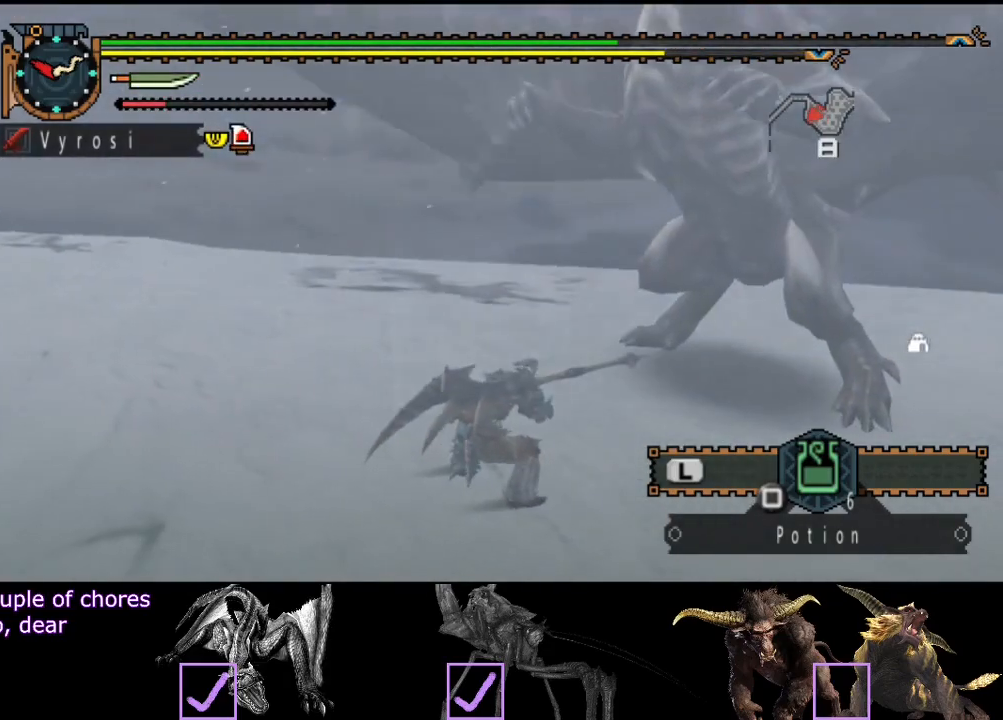
{"buttons": [], "left_stick": "right", "right_stick": "center", "events": [[150, "right_stick", "right"], [217, "left_stick", "right"], [317, "right_stick", "center"]]}
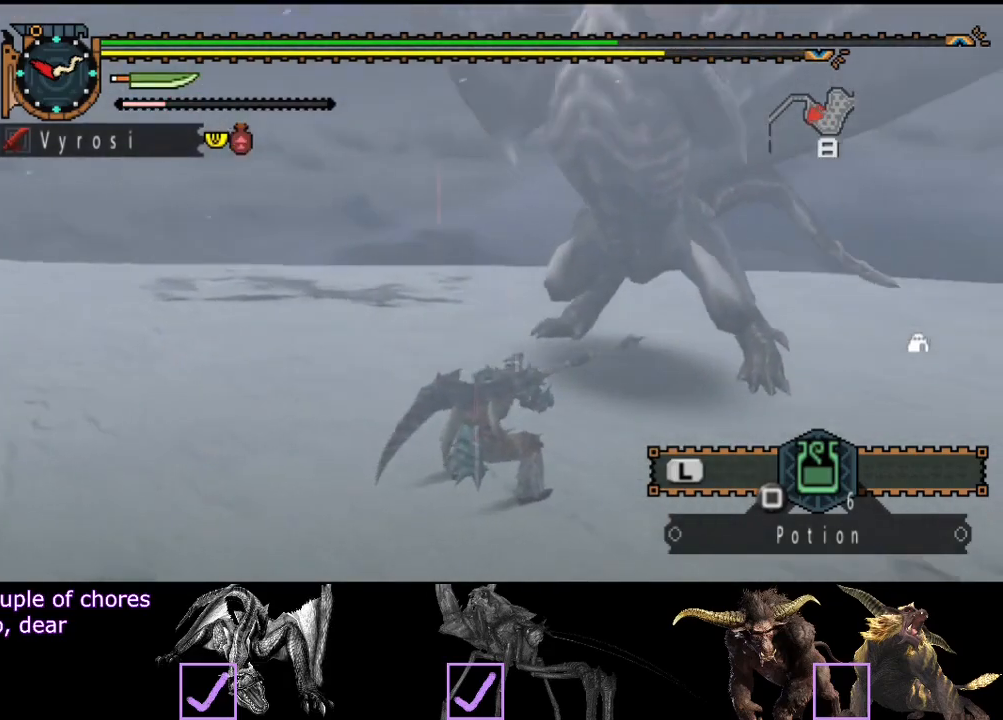
{"buttons": [], "left_stick": "right", "right_stick": "center", "events": [[83, "right_stick", "left"], [250, "right_stick", "center"]]}
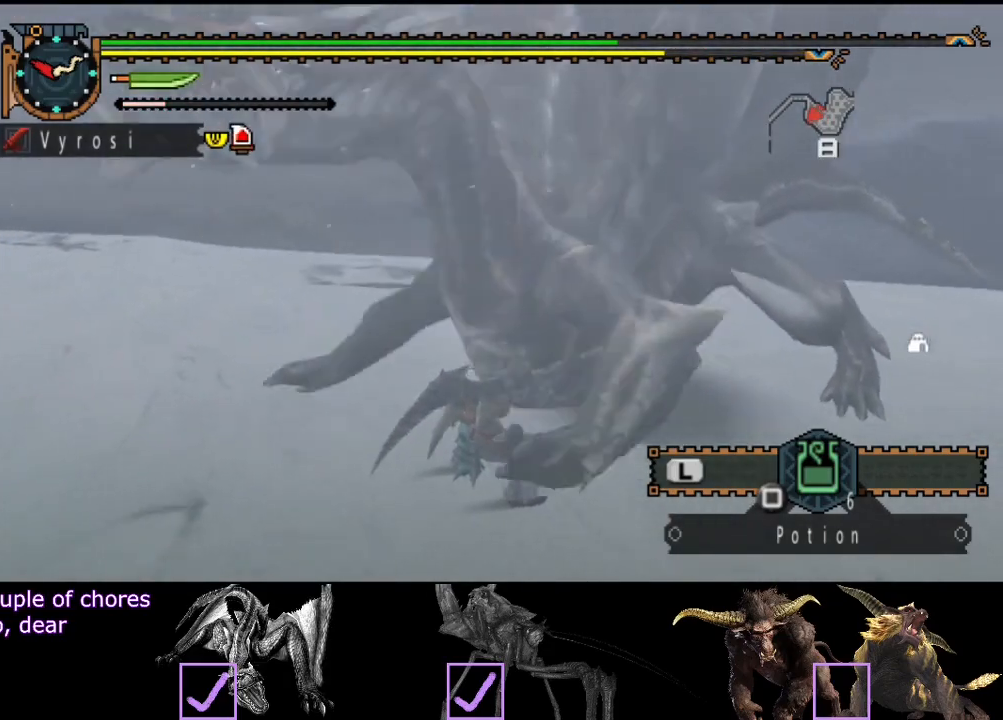
{"buttons": [], "left_stick": "right", "right_stick": "center", "events": [[350, "CROSS", "down"], [433, "CROSS", "up"]]}
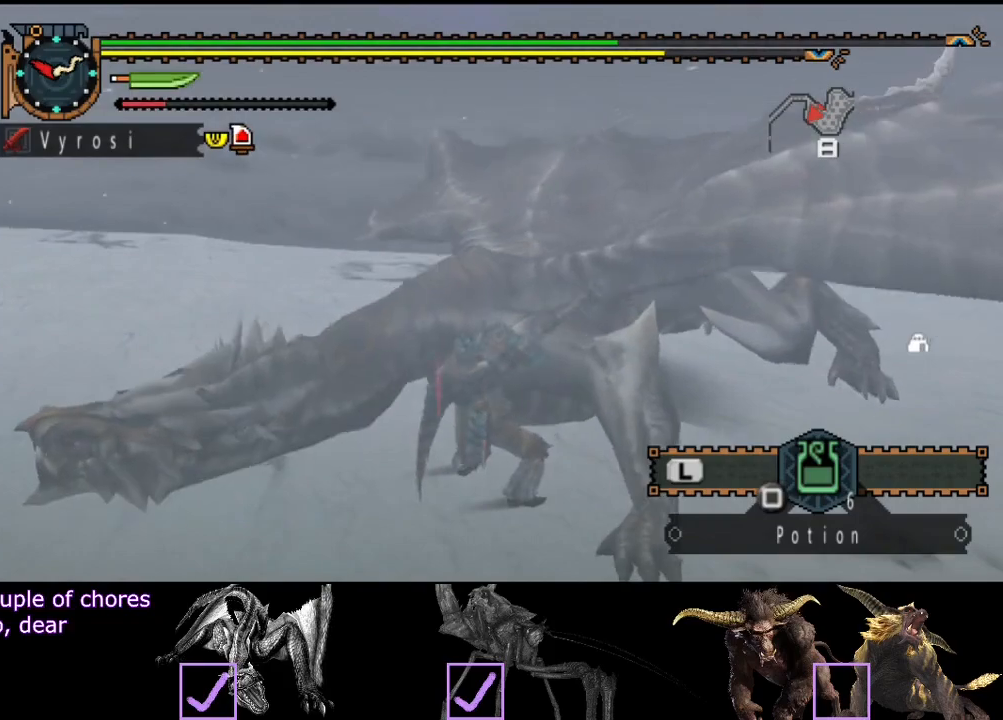
{"buttons": ["CROSS"], "left_stick": "right", "right_stick": "center", "events": [[67, "right_stick", "right"], [167, "right_stick", "center"], [333, "CROSS", "down"], [433, "CROSS", "up"], [500, "CROSS", "down"]]}
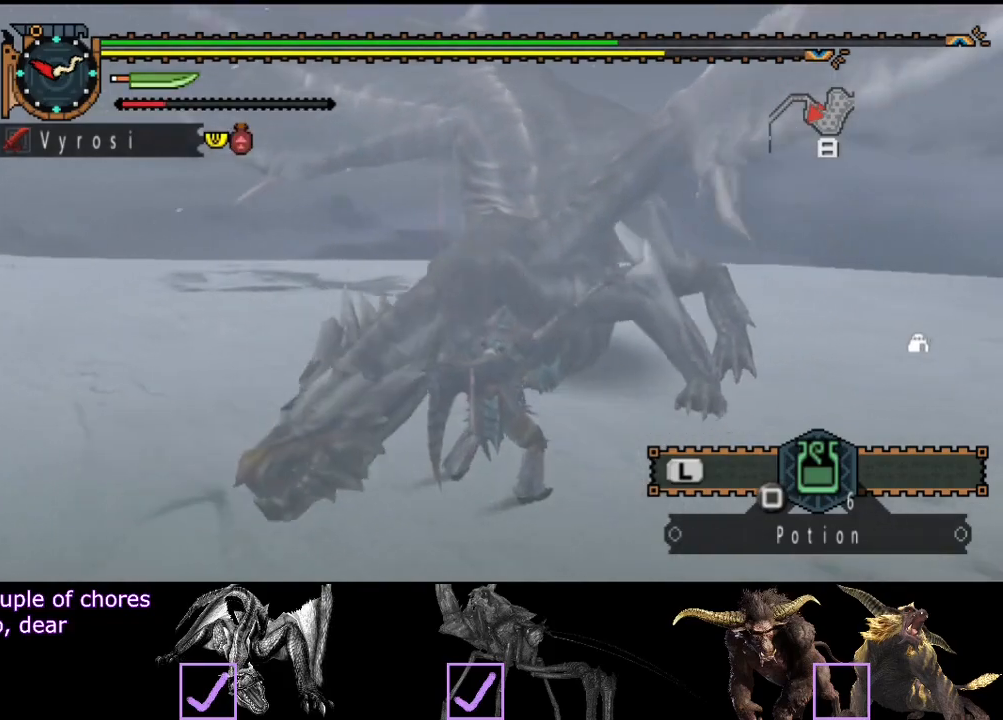
{"buttons": [], "left_stick": "right", "right_stick": "center", "events": [[100, "CROSS", "up"], [167, "CROSS", "down"], [233, "CROSS", "up"], [333, "CROSS", "down"], [400, "CROSS", "up"]]}
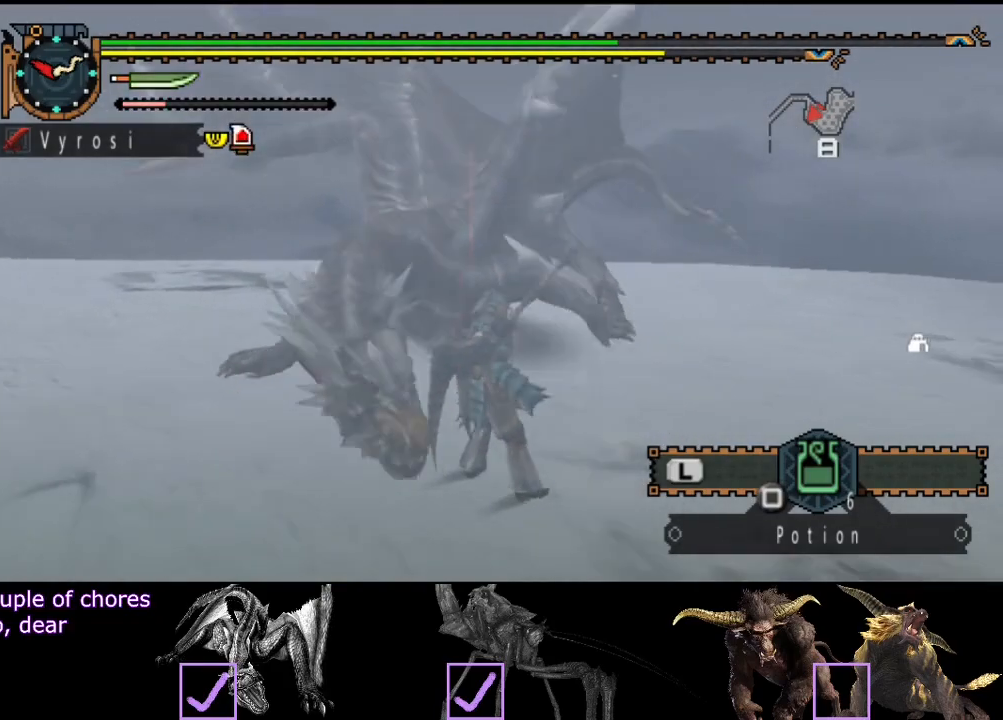
{"buttons": [], "left_stick": "down", "right_stick": "center", "events": [[100, "CROSS", "down"], [200, "CROSS", "up"], [400, "left_stick", "down"]]}
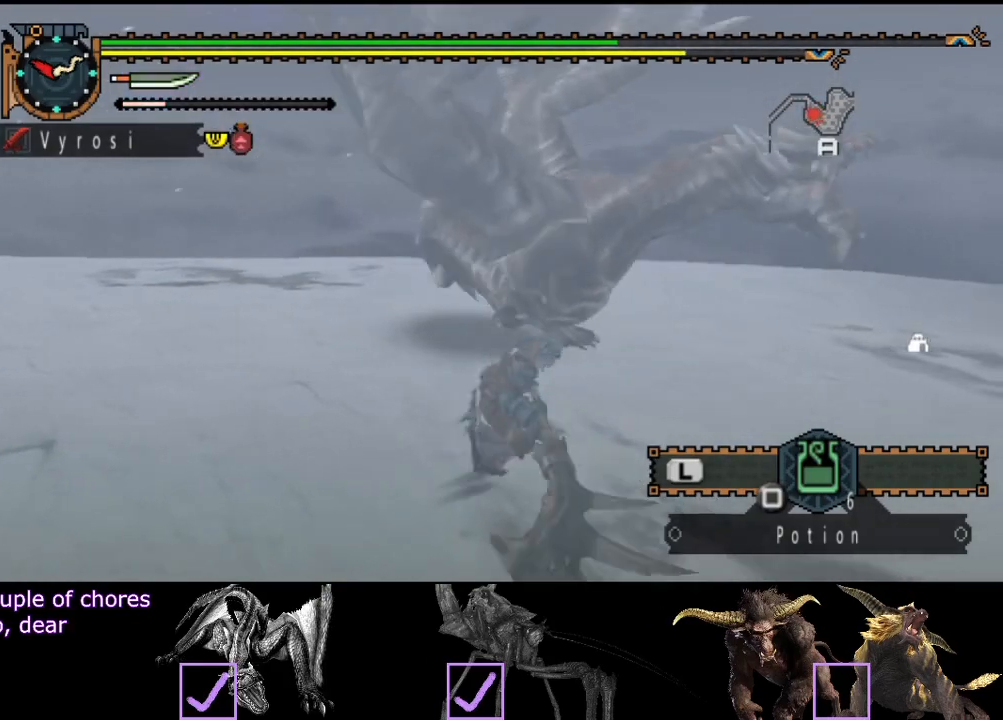
{"buttons": [], "left_stick": "center", "right_stick": "center", "events": [[117, "left_stick", "down-left"], [417, "left_stick", "center"]]}
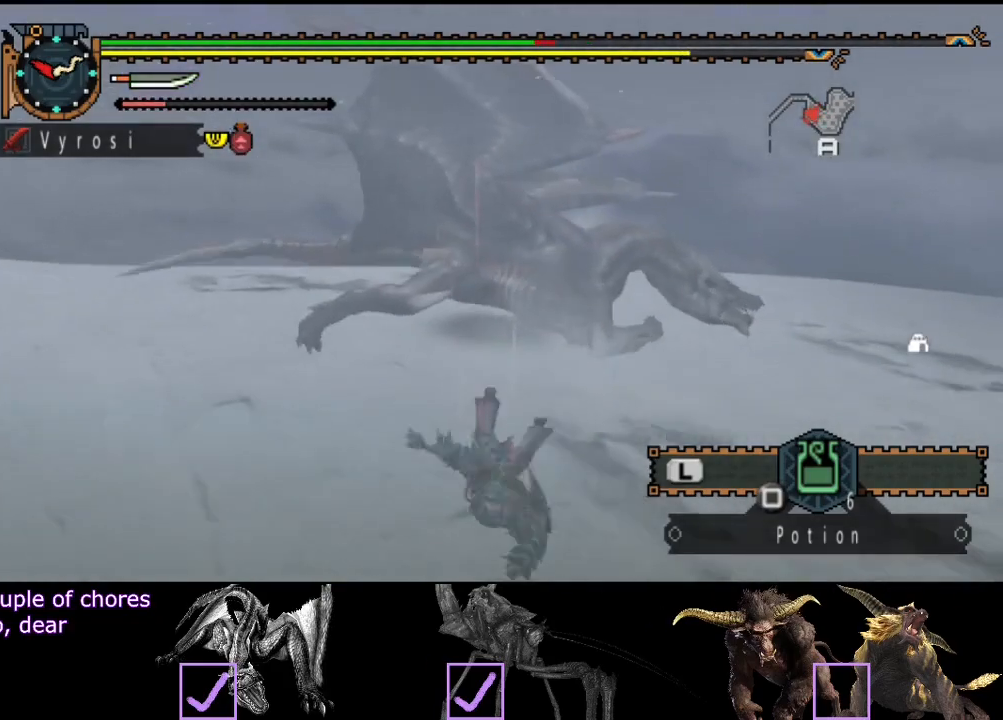
{"buttons": [], "left_stick": "center", "right_stick": "center", "events": []}
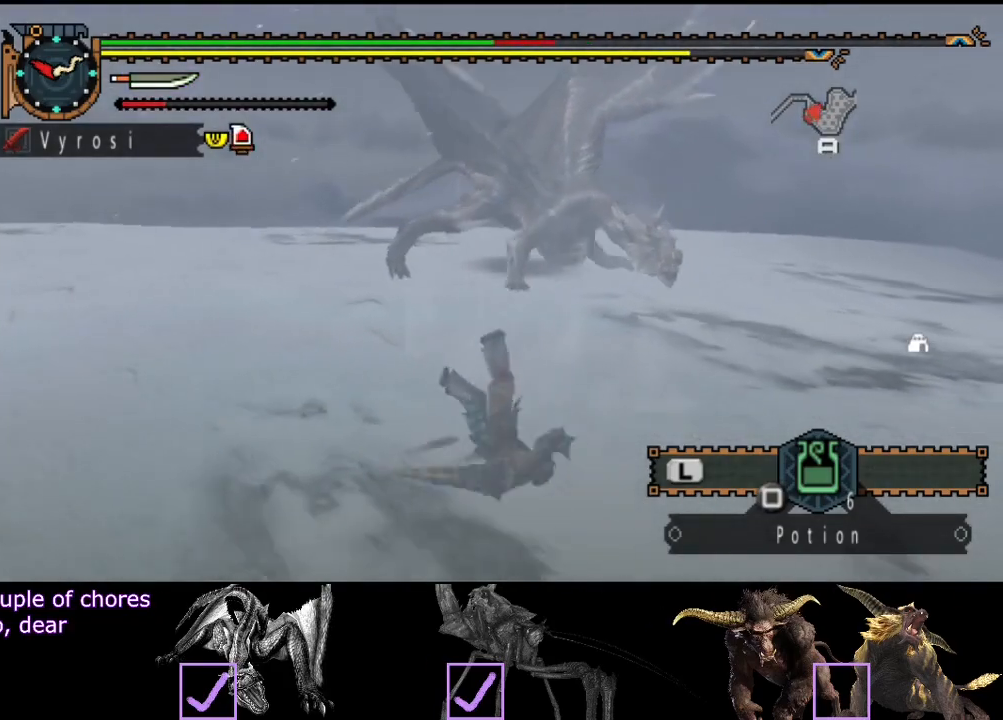
{"buttons": [], "left_stick": "left", "right_stick": "center", "events": [[317, "left_stick", "left"]]}
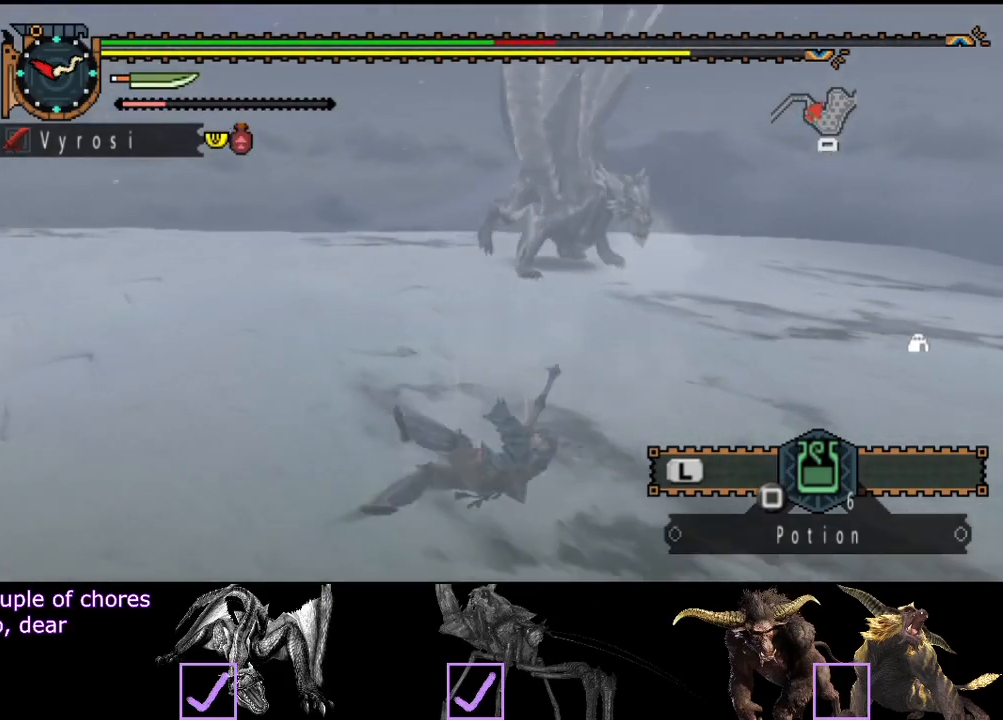
{"buttons": [], "left_stick": "up-left", "right_stick": "center", "events": [[67, "left_stick", "up-left"]]}
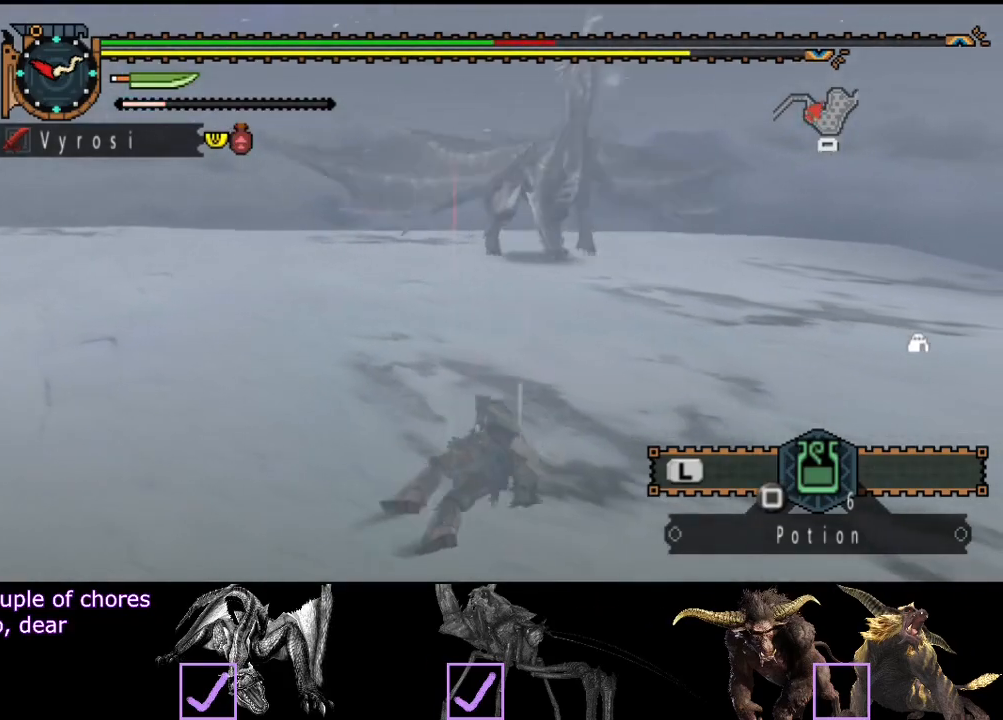
{"buttons": [], "left_stick": "up-left", "right_stick": "center", "events": [[67, "CROSS", "down"], [133, "CROSS", "up"], [200, "CROSS", "down"], [300, "CROSS", "up"], [367, "CROSS", "down"], [417, "CROSS", "up"]]}
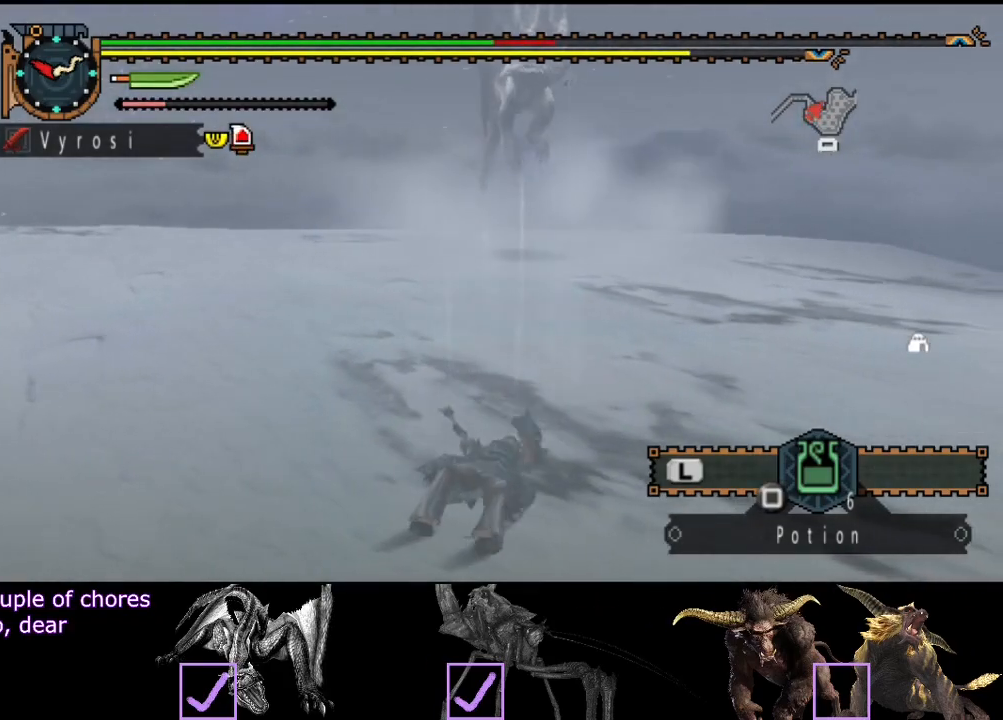
{"buttons": ["CROSS"], "left_stick": "up-left", "right_stick": "center", "events": [[17, "CROSS", "down"], [83, "CROSS", "up"], [150, "CROSS", "down"], [217, "CROSS", "up"], [283, "CROSS", "down"], [350, "CROSS", "up"], [450, "CROSS", "down"]]}
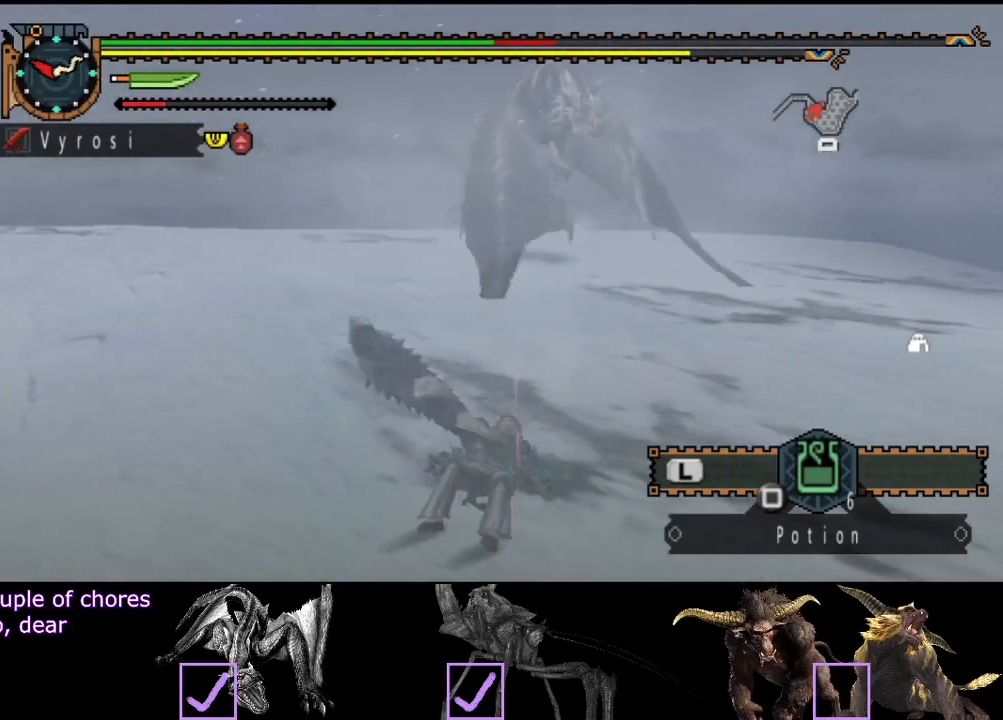
{"buttons": [], "left_stick": "up-left", "right_stick": "center", "events": [[17, "CROSS", "up"], [83, "CROSS", "down"], [183, "CROSS", "up"], [250, "CROSS", "down"], [350, "CROSS", "up"], [417, "CROSS", "down"], [483, "CROSS", "up"]]}